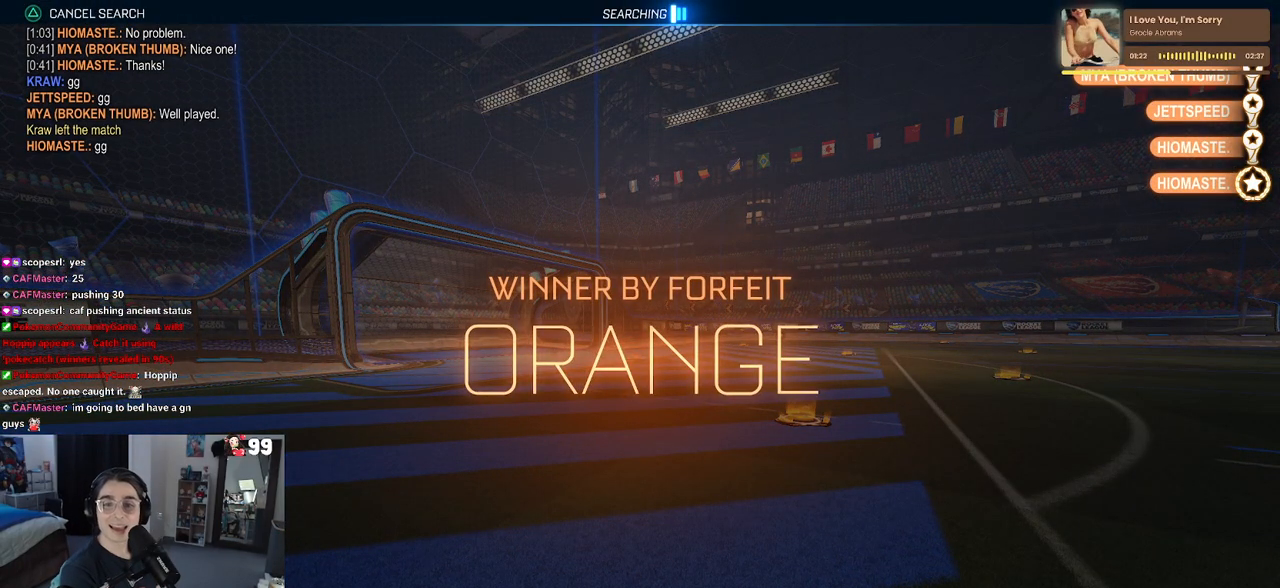
Gameplay with a controller (PlayStation layout); each line is a JSON object with the inputs held at the frame after it. "events" lists button and stick changes between this image and that frame as [ms after this image, input, new state], when the widget could be followed in between.
{"buttons": [], "left_stick": "center", "right_stick": "center", "events": []}
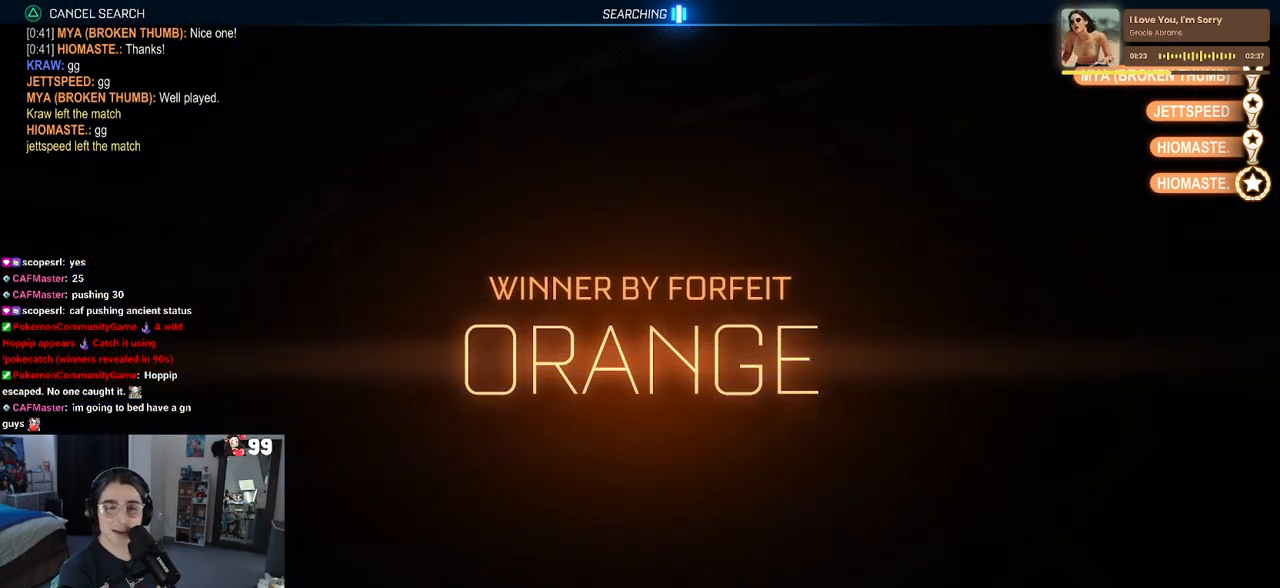
{"buttons": [], "left_stick": "center", "right_stick": "center", "events": []}
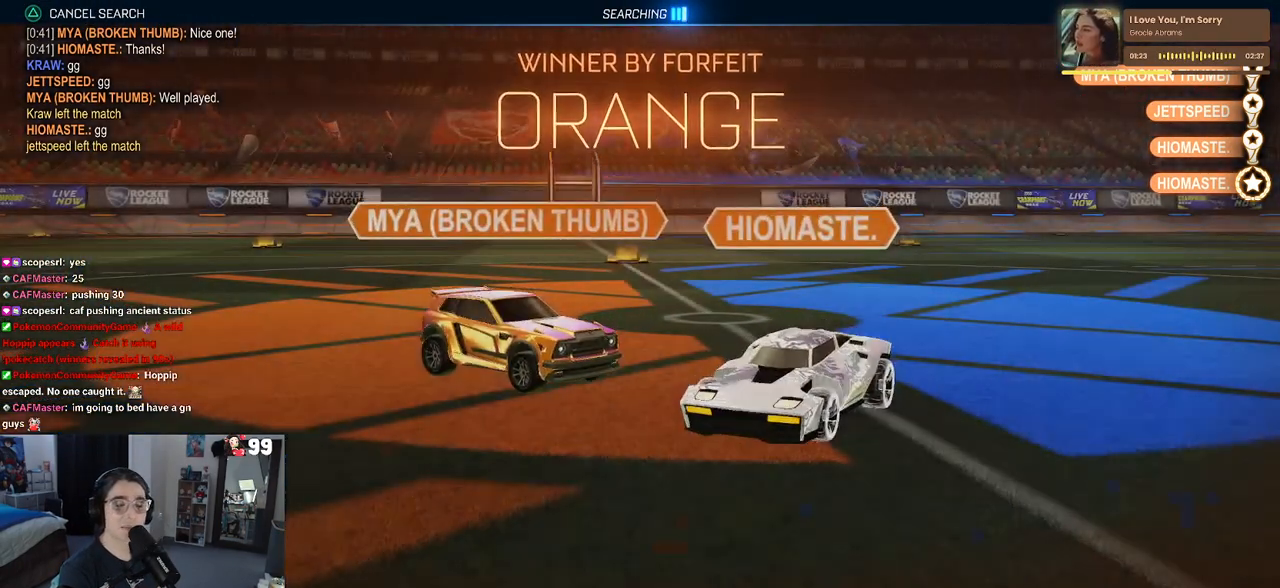
{"buttons": ["DPAD_DOWN"], "left_stick": "center", "right_stick": "center", "events": [[250, "START", "down"], [400, "START", "up"], [450, "DPAD_DOWN", "down"]]}
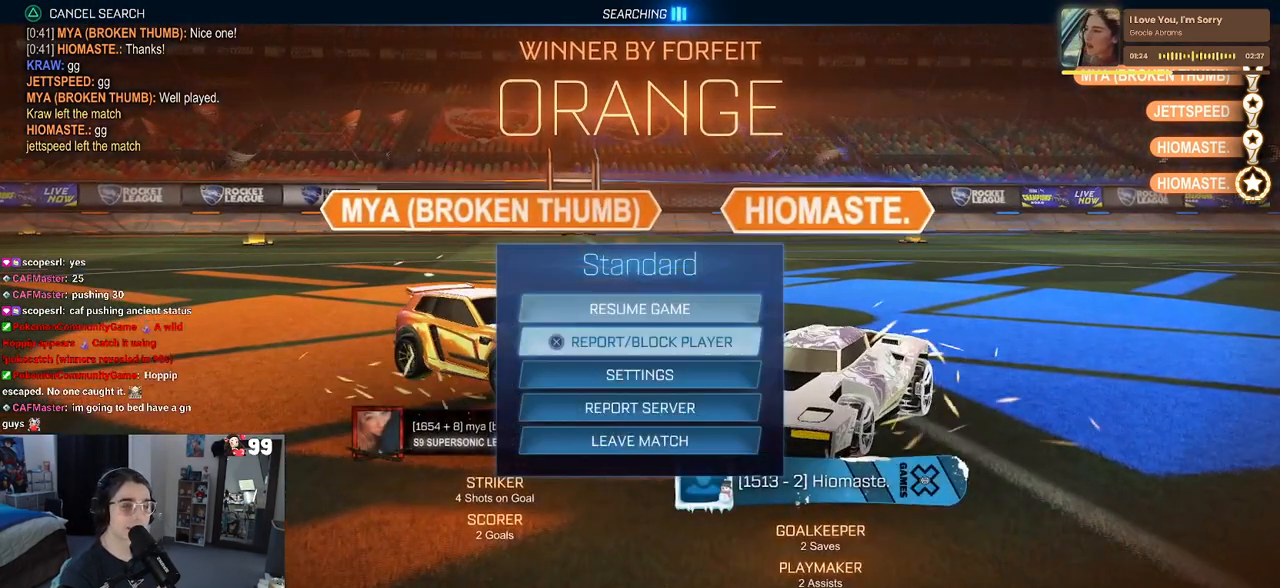
{"buttons": [], "left_stick": "center", "right_stick": "center", "events": [[467, "DPAD_DOWN", "up"]]}
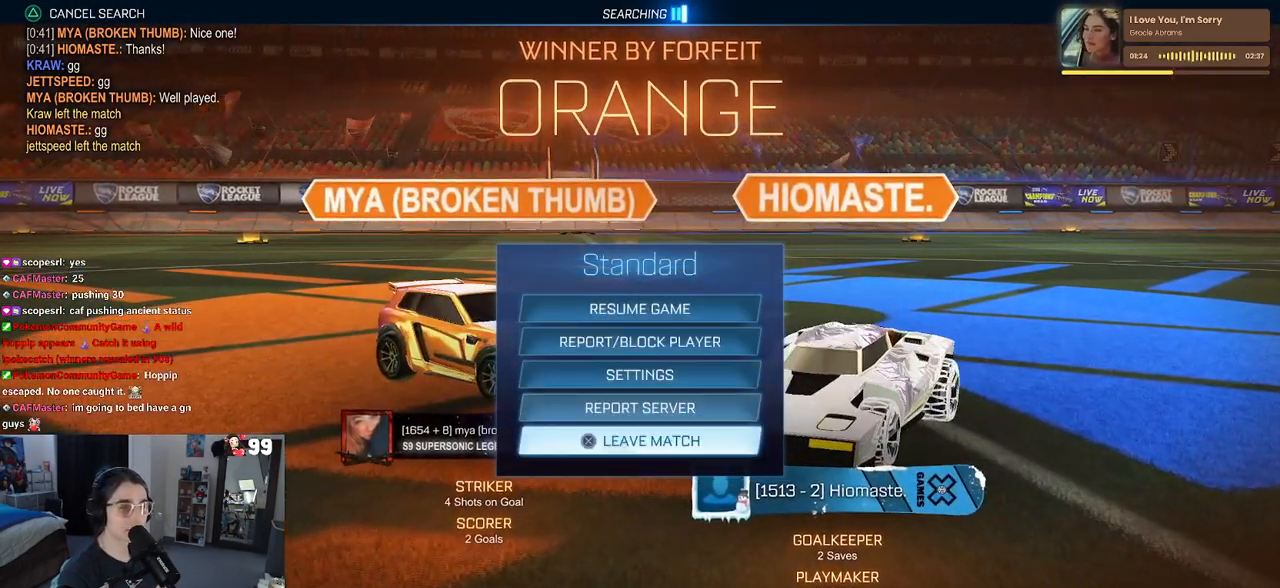
{"buttons": [], "left_stick": "center", "right_stick": "center", "events": [[117, "CROSS", "down"], [200, "CROSS", "up"], [233, "DPAD_LEFT", "down"], [300, "CROSS", "down"], [350, "DPAD_LEFT", "up"], [383, "CROSS", "up"]]}
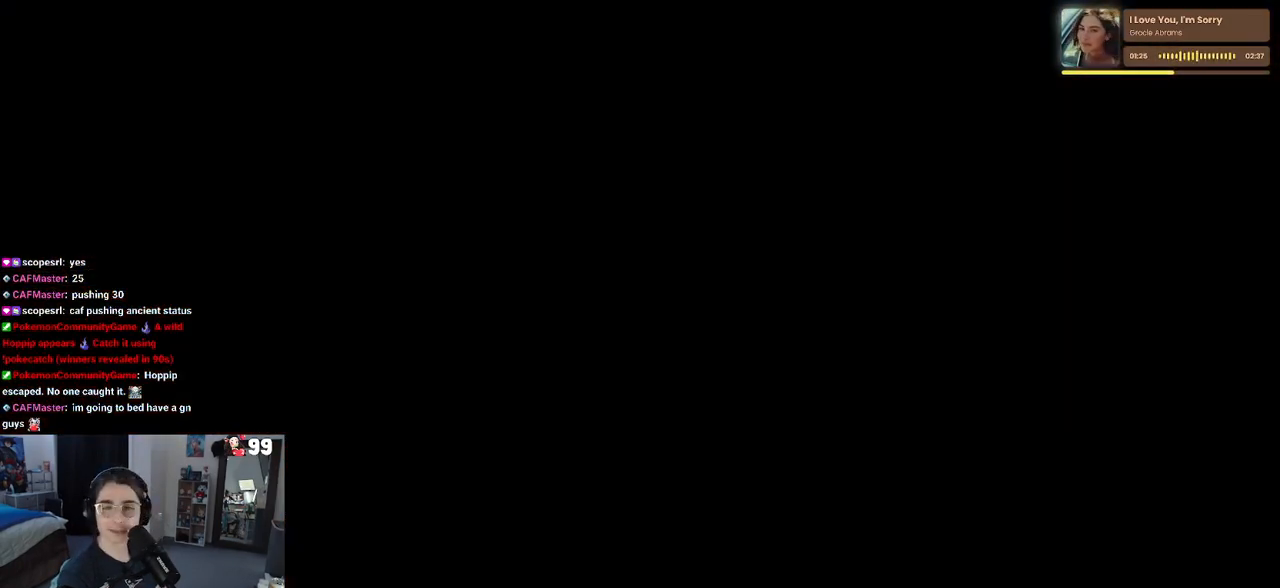
{"buttons": [], "left_stick": "center", "right_stick": "center", "events": []}
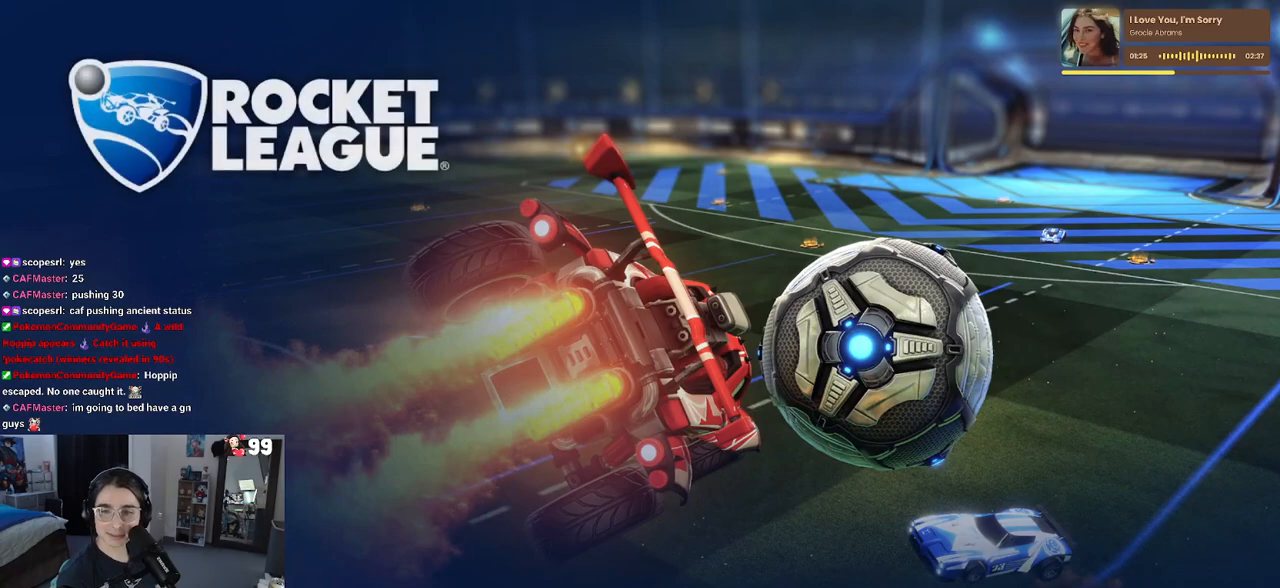
{"buttons": [], "left_stick": "center", "right_stick": "center", "events": []}
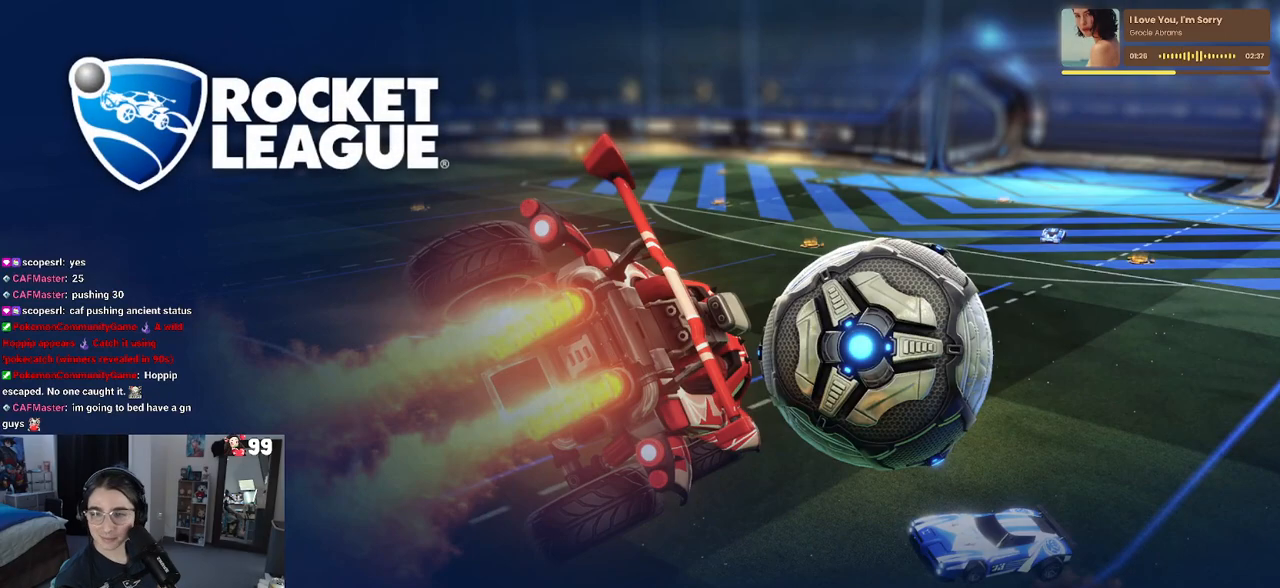
{"buttons": [], "left_stick": "center", "right_stick": "center", "events": []}
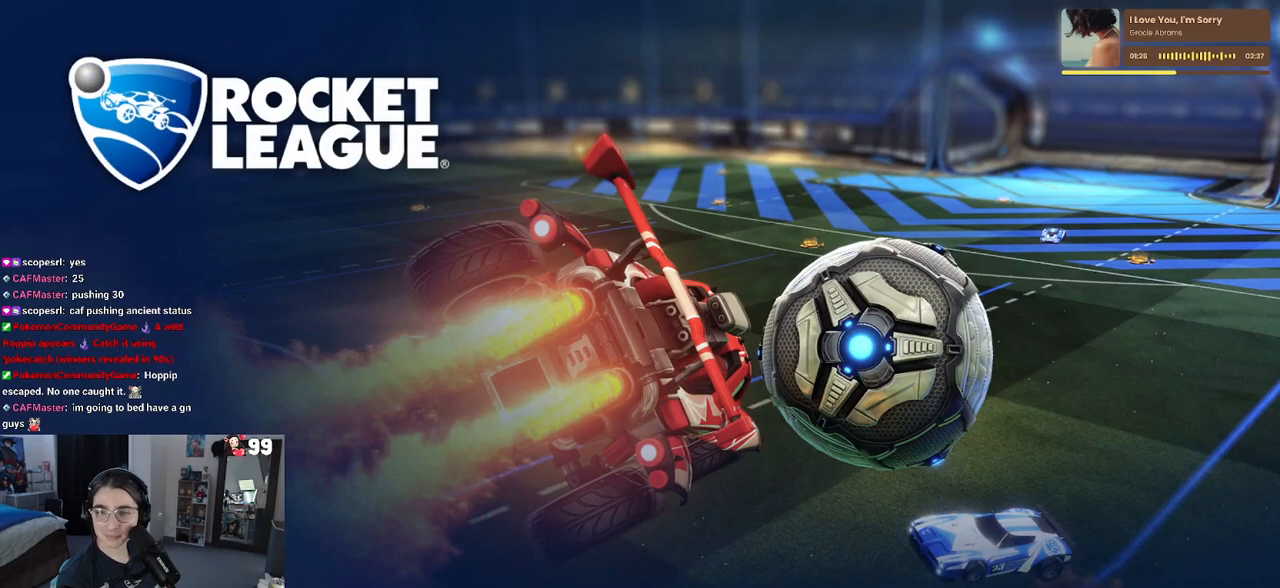
{"buttons": [], "left_stick": "center", "right_stick": "center", "events": []}
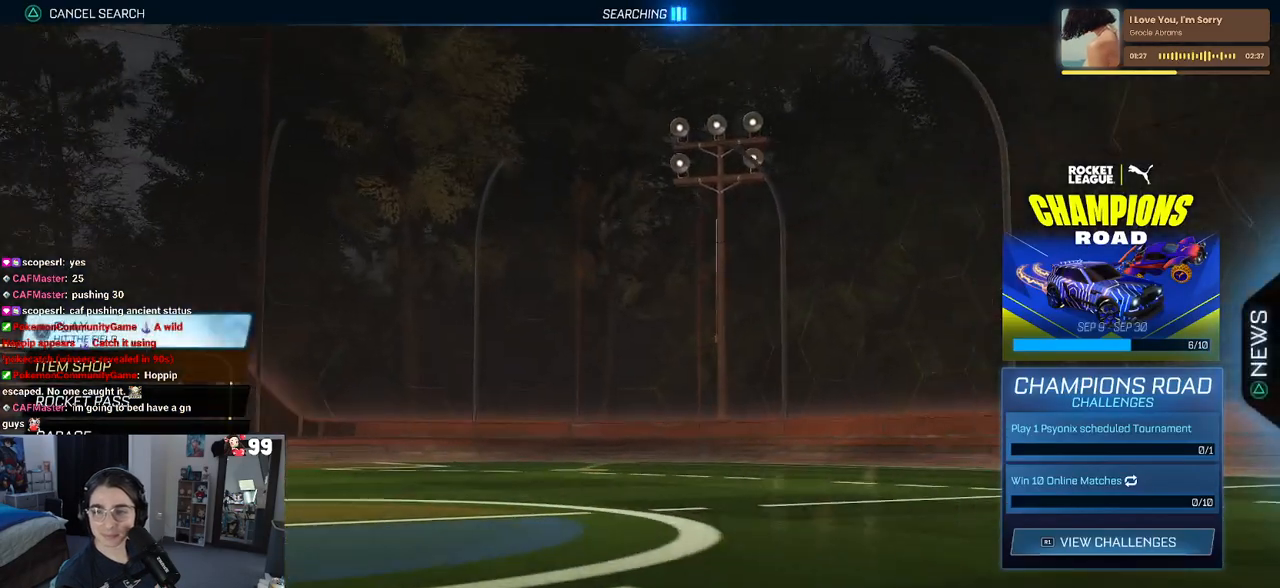
{"buttons": ["CROSS"], "left_stick": "center", "right_stick": "center", "events": [[500, "CROSS", "down"]]}
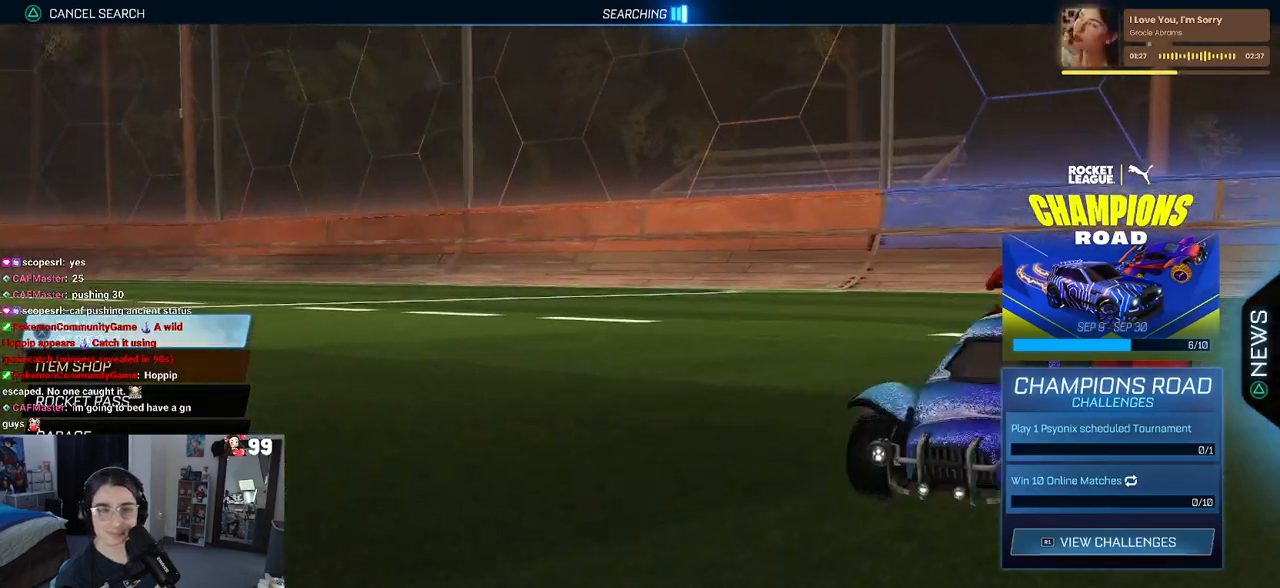
{"buttons": [], "left_stick": "center", "right_stick": "center", "events": [[83, "CROSS", "up"]]}
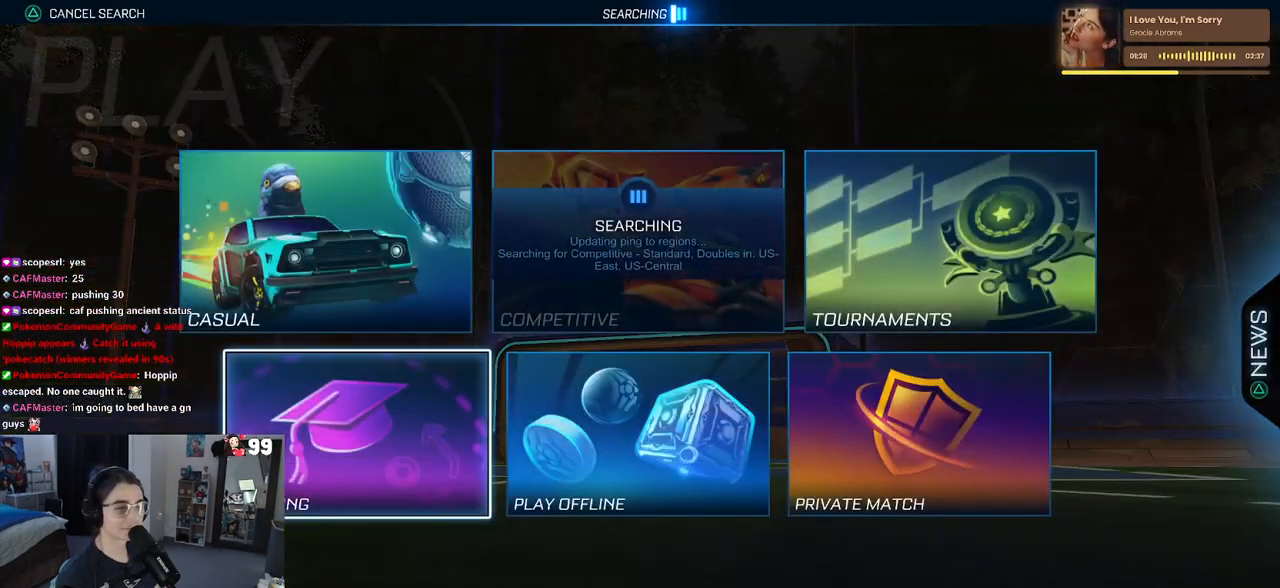
{"buttons": [], "left_stick": "center", "right_stick": "center", "events": [[367, "CIRCLE", "down"], [450, "CIRCLE", "up"]]}
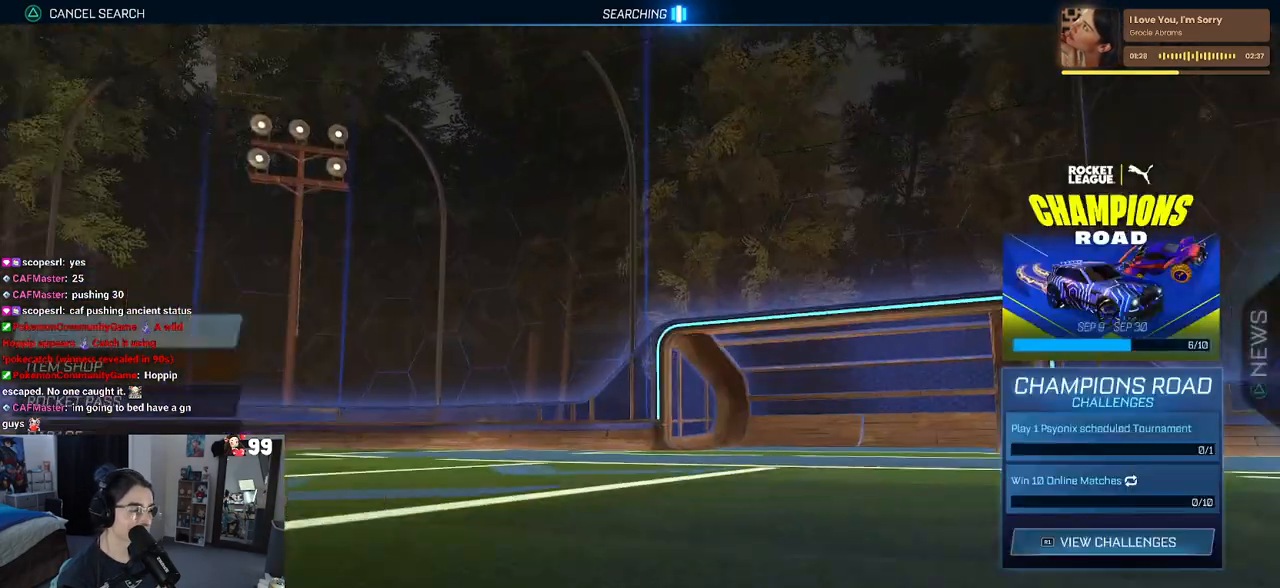
{"buttons": ["CROSS"], "left_stick": "center", "right_stick": "center", "events": [[200, "DPAD_DOWN", "down"], [283, "DPAD_DOWN", "up"], [400, "DPAD_DOWN", "down"], [500, "CROSS", "down"], [500, "DPAD_DOWN", "up"]]}
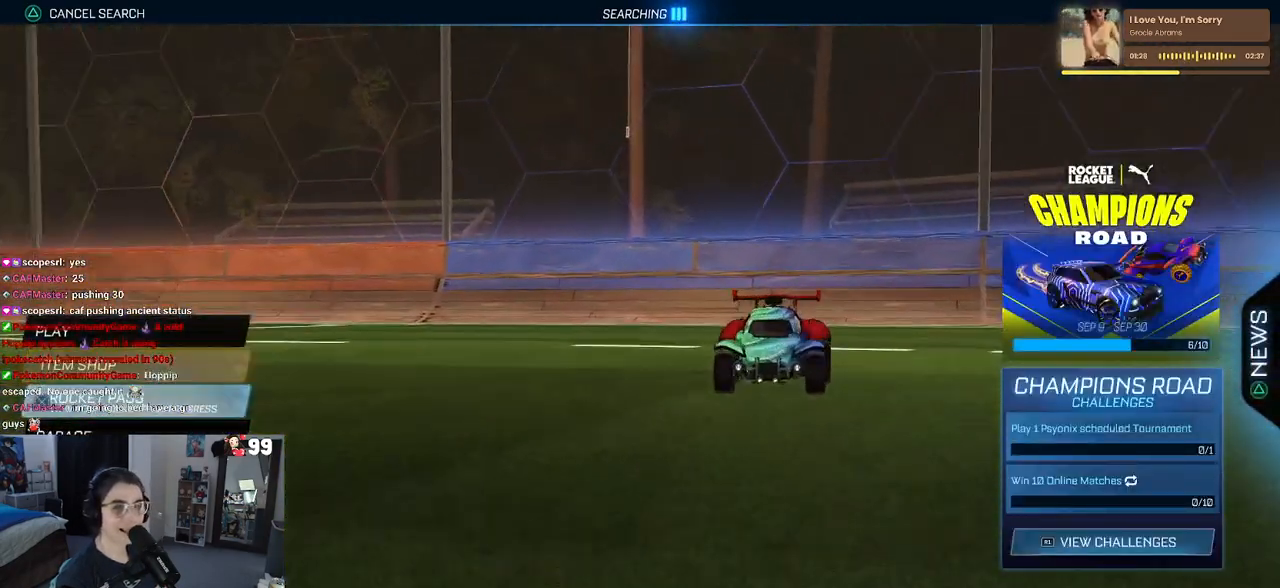
{"buttons": [], "left_stick": "center", "right_stick": "center", "events": [[50, "CROSS", "up"], [300, "CIRCLE", "down"], [350, "CIRCLE", "up"]]}
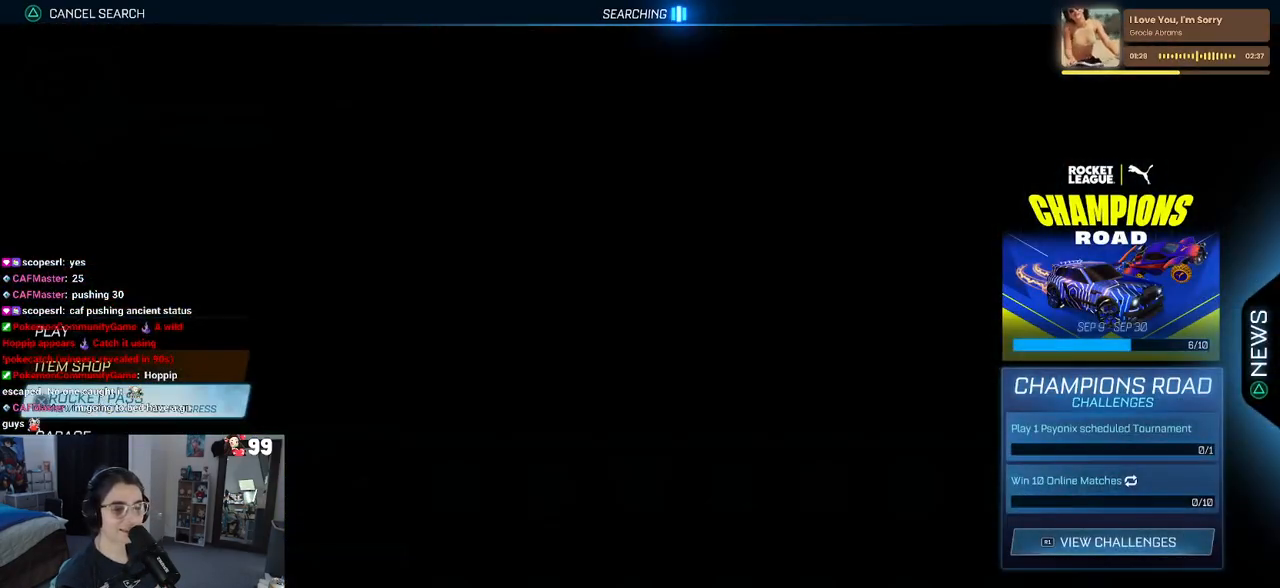
{"buttons": ["CROSS"], "left_stick": "center", "right_stick": "center", "events": [[333, "DPAD_DOWN", "down"], [450, "CROSS", "down"], [467, "DPAD_DOWN", "up"]]}
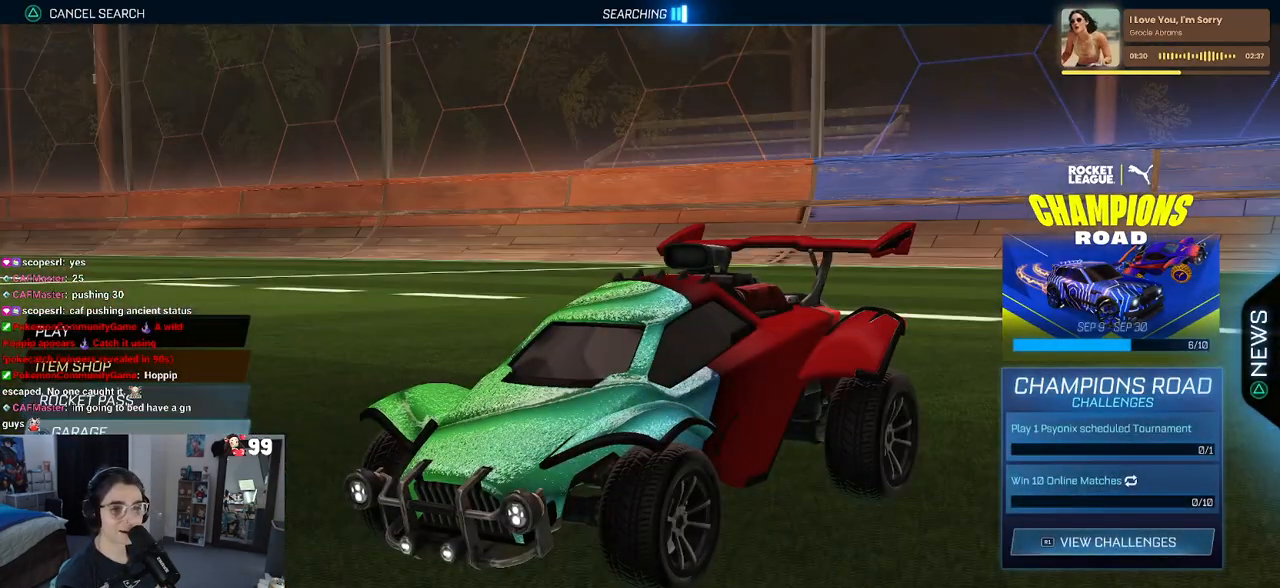
{"buttons": ["R1"], "left_stick": "center", "right_stick": "center", "events": [[17, "CROSS", "up"], [467, "R1", "down"]]}
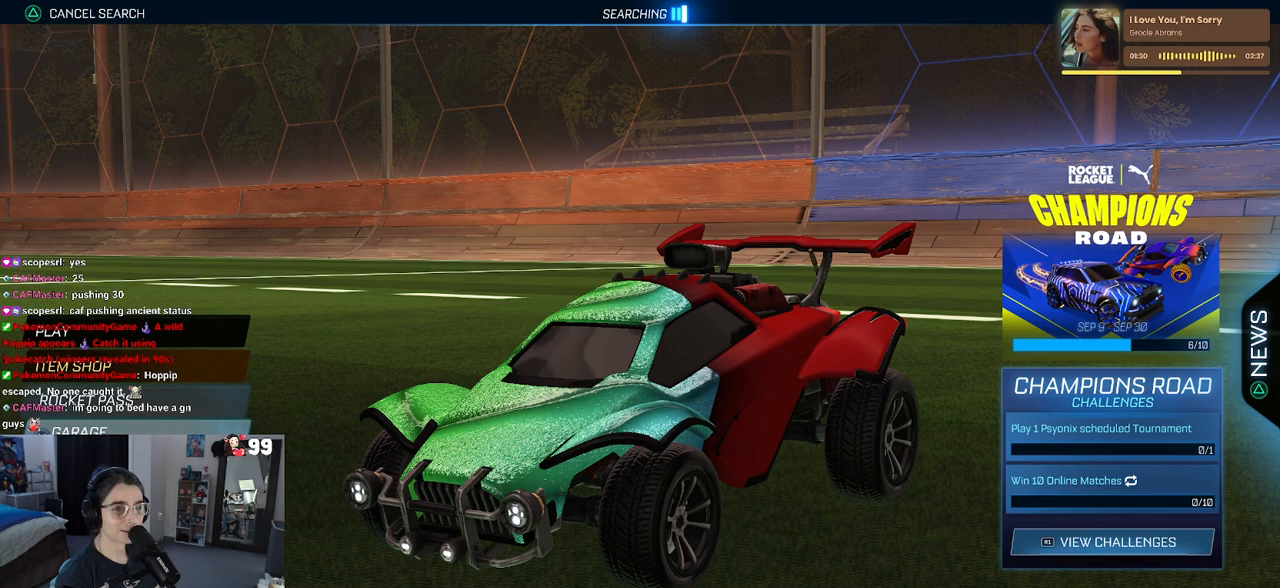
{"buttons": [], "left_stick": "center", "right_stick": "center", "events": [[33, "R1", "up"], [117, "R1", "down"], [200, "R1", "up"], [267, "R1", "down"], [350, "R1", "up"], [450, "R1", "down"], [500, "R1", "up"]]}
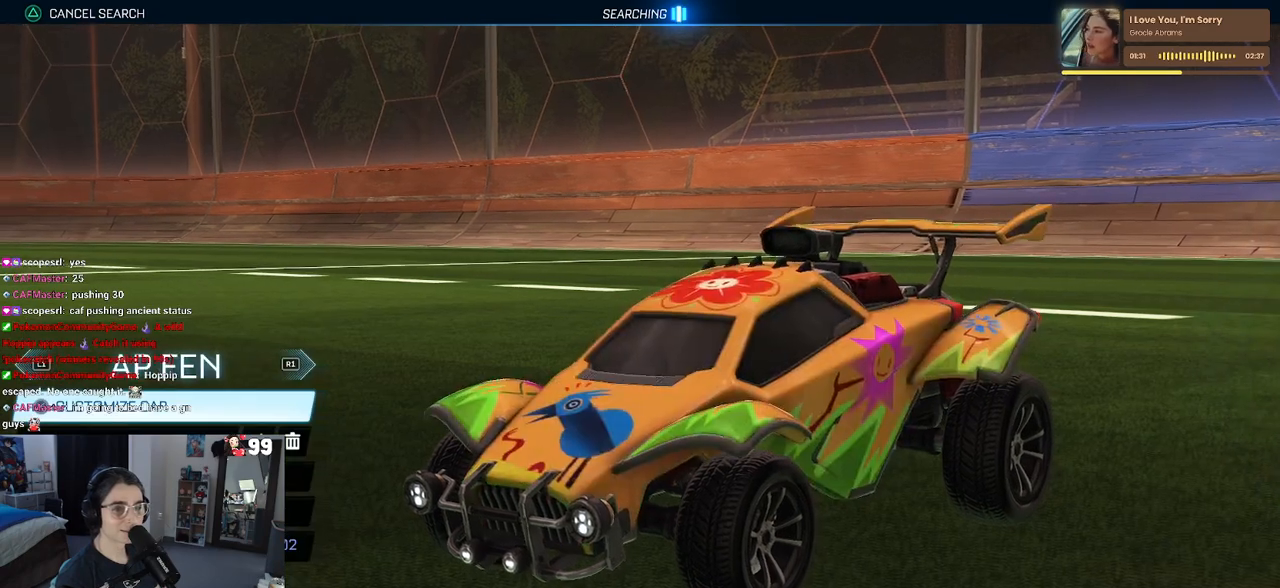
{"buttons": [], "left_stick": "center", "right_stick": "center", "events": [[150, "L1", "down"], [300, "L1", "up"]]}
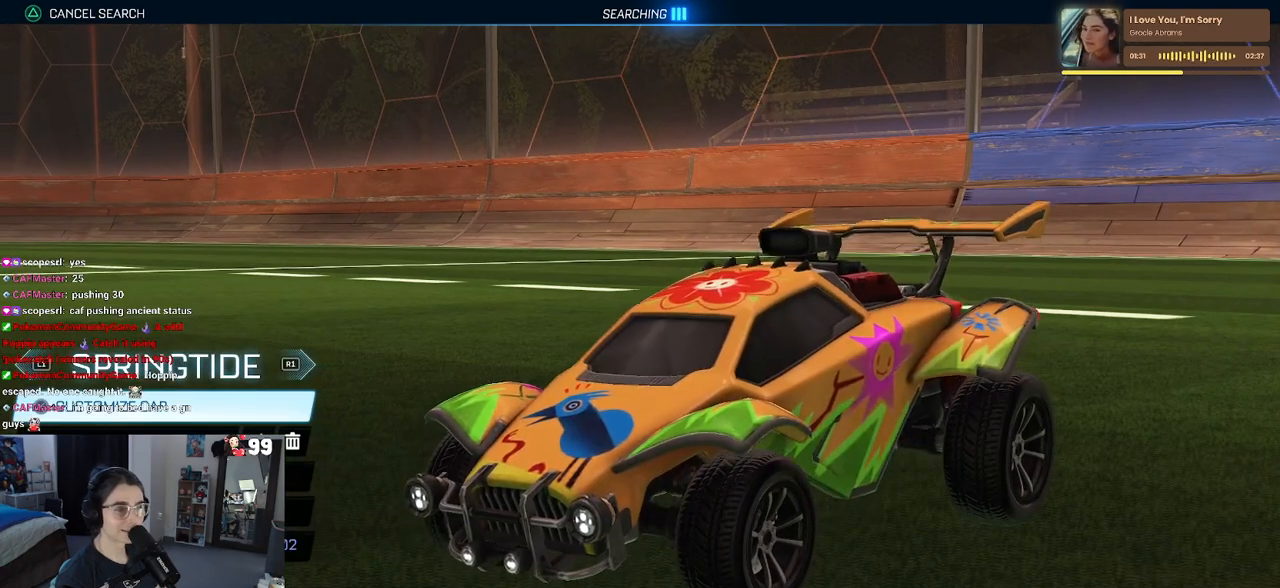
{"buttons": ["DPAD_UP"], "left_stick": "center", "right_stick": "center", "events": [[17, "CIRCLE", "down"], [100, "CIRCLE", "up"], [317, "DPAD_UP", "down"], [383, "DPAD_UP", "up"], [500, "DPAD_UP", "down"]]}
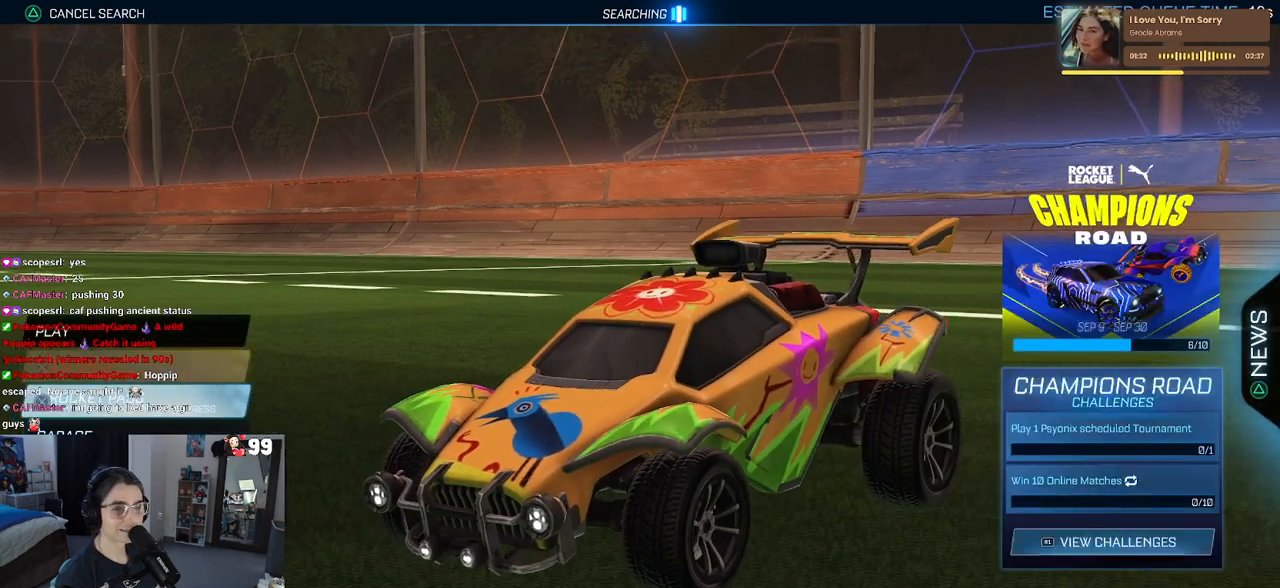
{"buttons": [], "left_stick": "center", "right_stick": "center", "events": [[50, "DPAD_UP", "up"], [117, "DPAD_UP", "down"], [200, "CROSS", "down"], [233, "DPAD_UP", "up"], [267, "CROSS", "up"]]}
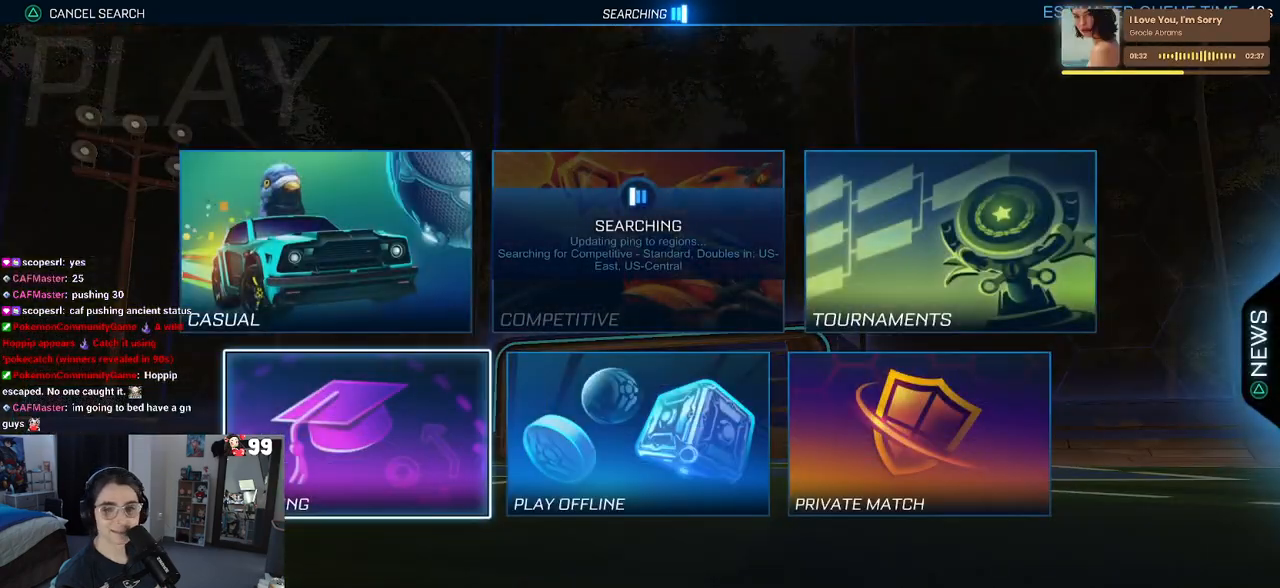
{"buttons": ["CROSS"], "left_stick": "center", "right_stick": "center", "events": [[100, "DPAD_DOWN", "down"], [183, "DPAD_DOWN", "up"], [483, "CROSS", "down"]]}
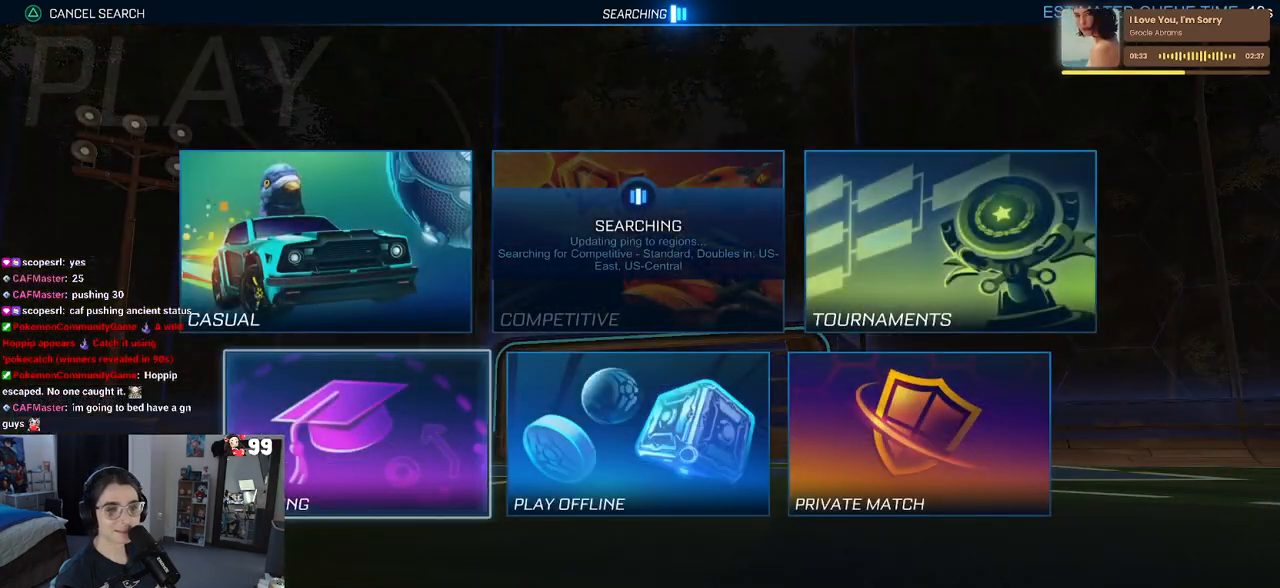
{"buttons": ["CROSS"], "left_stick": "center", "right_stick": "center", "events": [[50, "CROSS", "up"], [500, "CROSS", "down"]]}
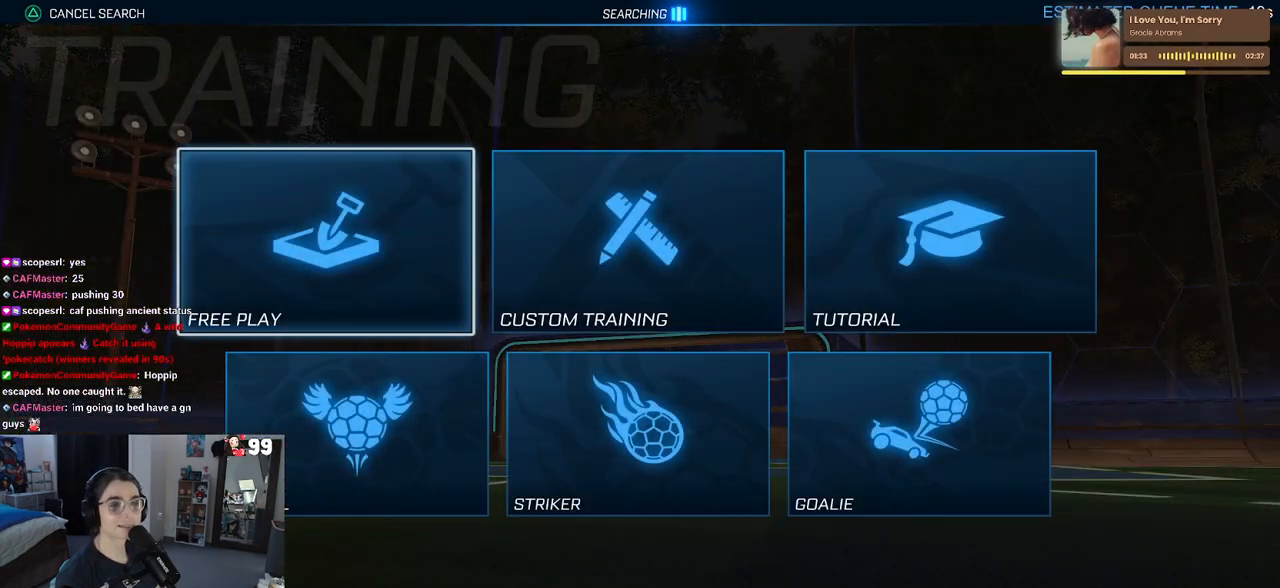
{"buttons": ["CROSS"], "left_stick": "center", "right_stick": "center", "events": [[83, "CROSS", "up"], [150, "CROSS", "down"], [267, "CROSS", "up"], [333, "CROSS", "down"], [417, "CROSS", "up"], [500, "CROSS", "down"]]}
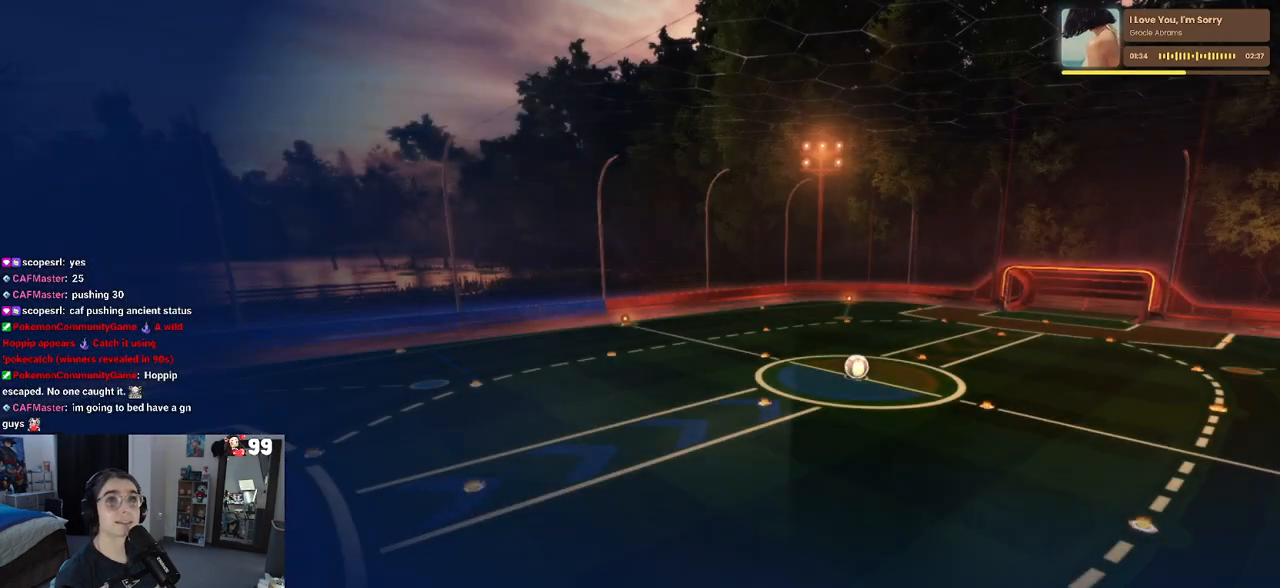
{"buttons": [], "left_stick": "center", "right_stick": "center", "events": [[100, "CROSS", "up"]]}
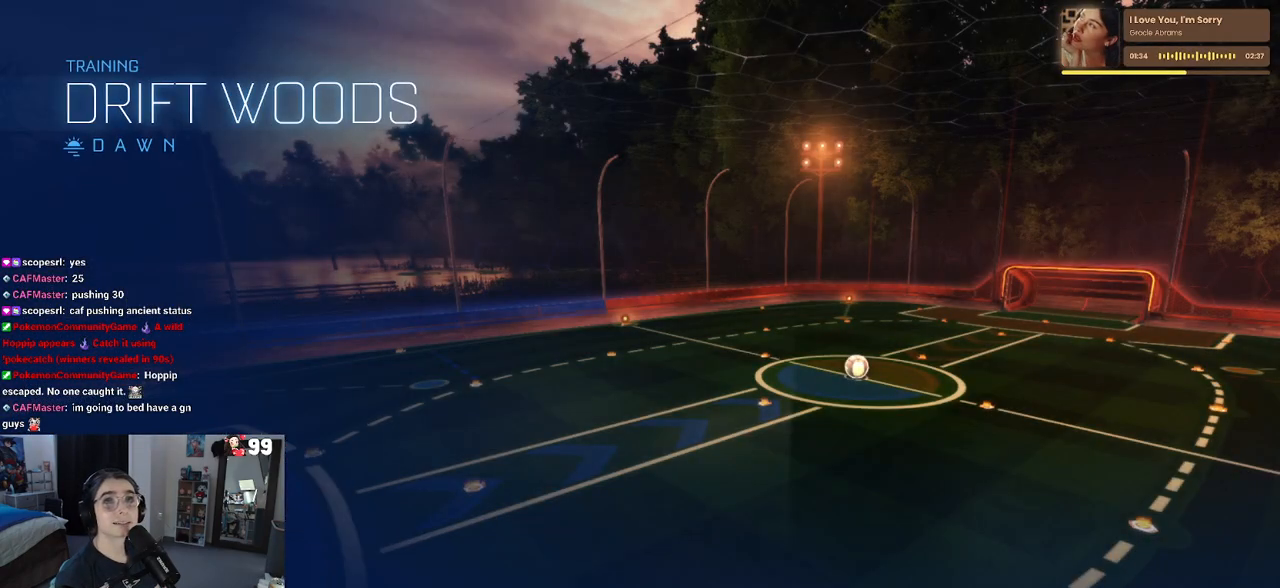
{"buttons": ["R2"], "left_stick": "center", "right_stick": "center", "events": [[300, "R2", "down"]]}
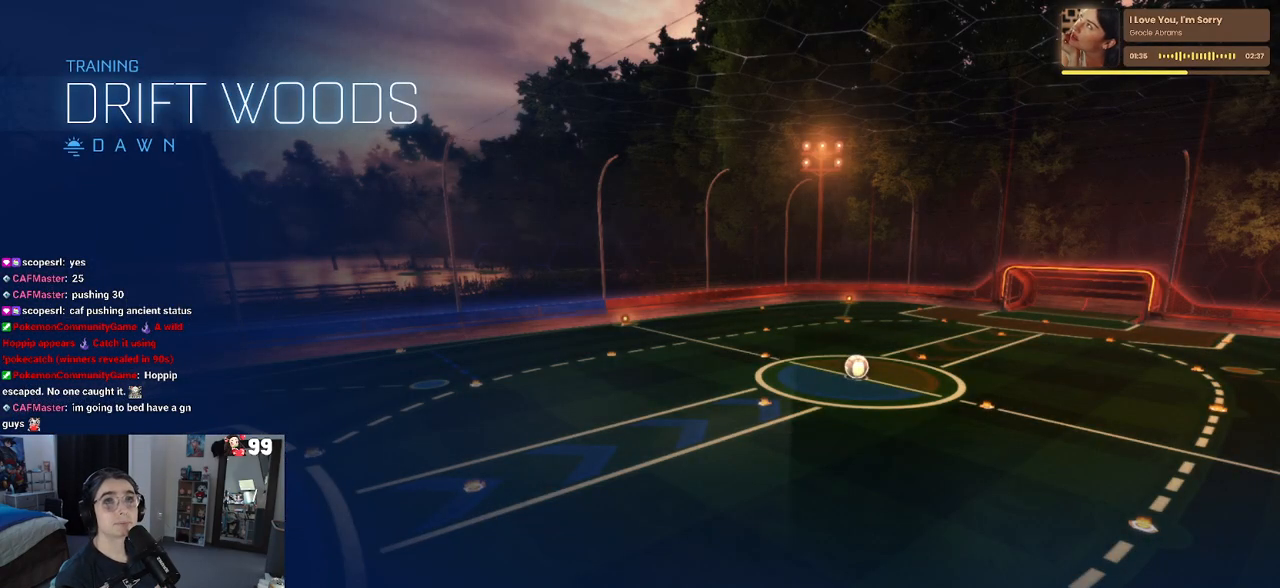
{"buttons": ["R2"], "left_stick": "left", "right_stick": "center", "events": [[450, "left_stick", "left"]]}
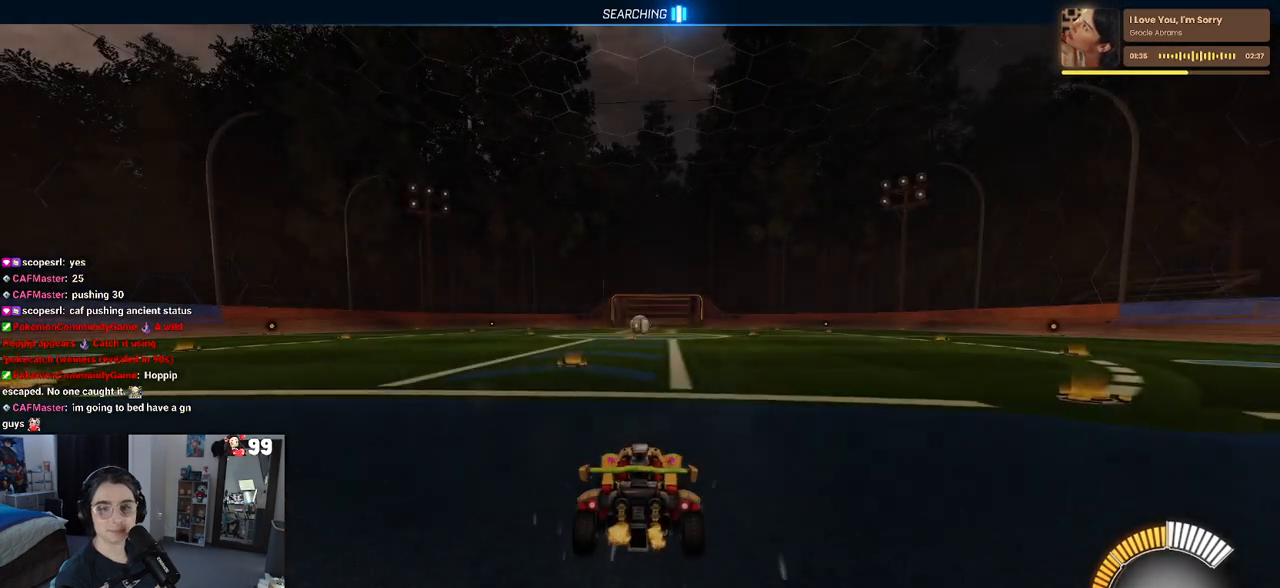
{"buttons": ["R2"], "left_stick": "center", "right_stick": "center", "events": [[133, "TRIANGLE", "down"], [250, "TRIANGLE", "up"], [333, "left_stick", "center"]]}
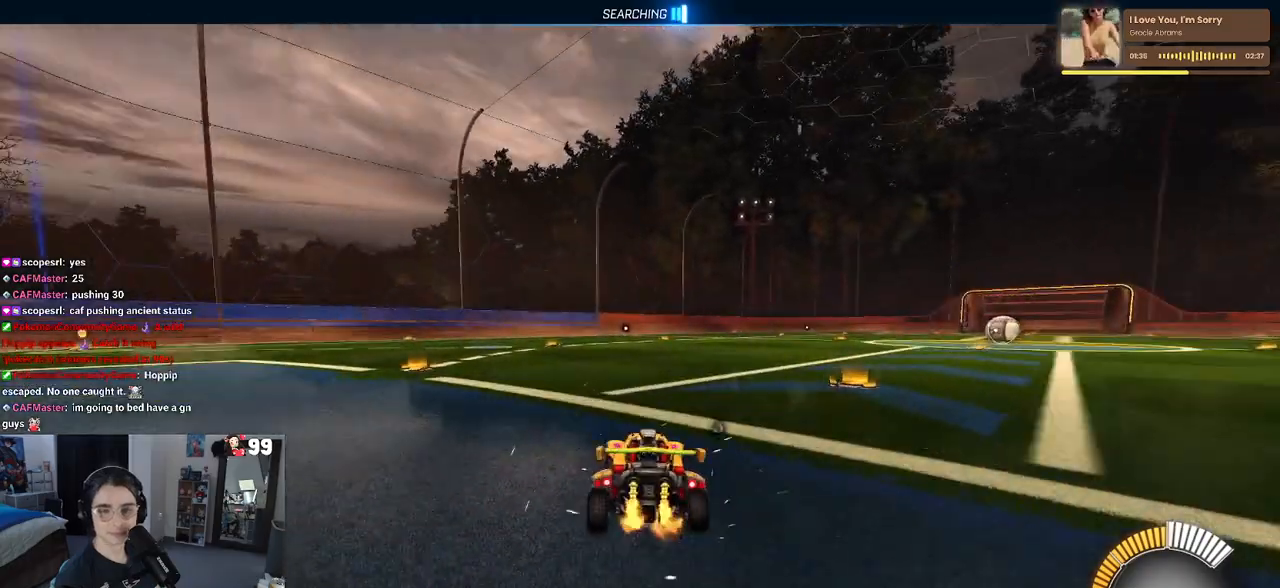
{"buttons": [], "left_stick": "center", "right_stick": "center", "events": [[50, "DPAD_UP", "down"], [167, "DPAD_UP", "up"], [300, "R2", "up"], [350, "left_stick", "right"], [500, "left_stick", "center"]]}
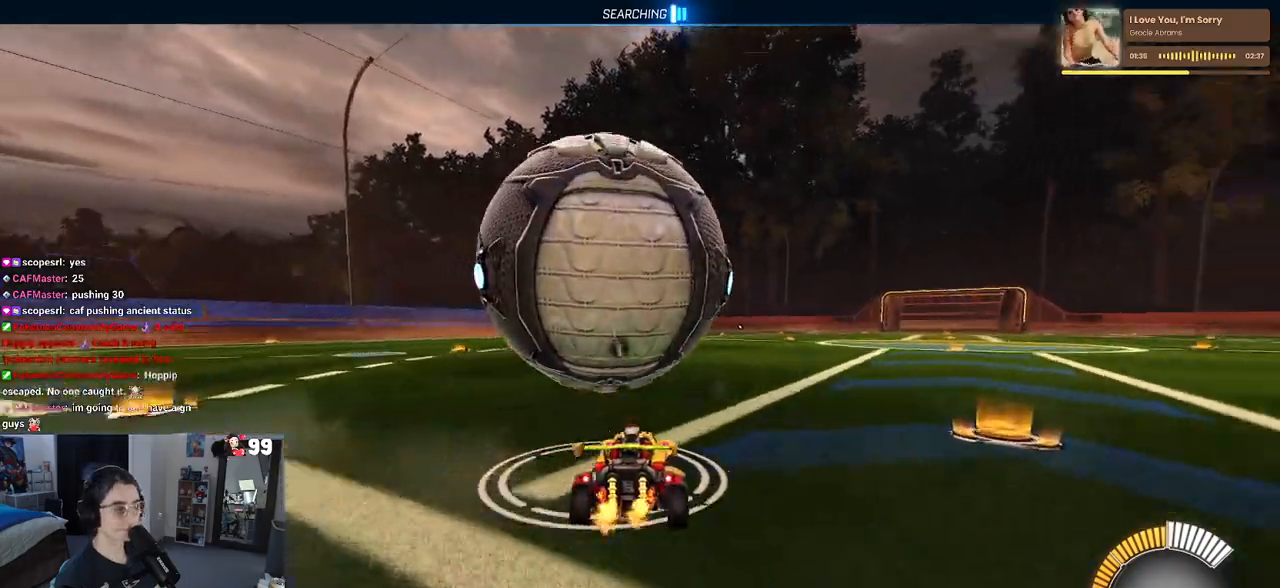
{"buttons": ["R2"], "left_stick": "center", "right_stick": "center", "events": [[133, "R2", "down"], [167, "left_stick", "left"], [333, "left_stick", "center"]]}
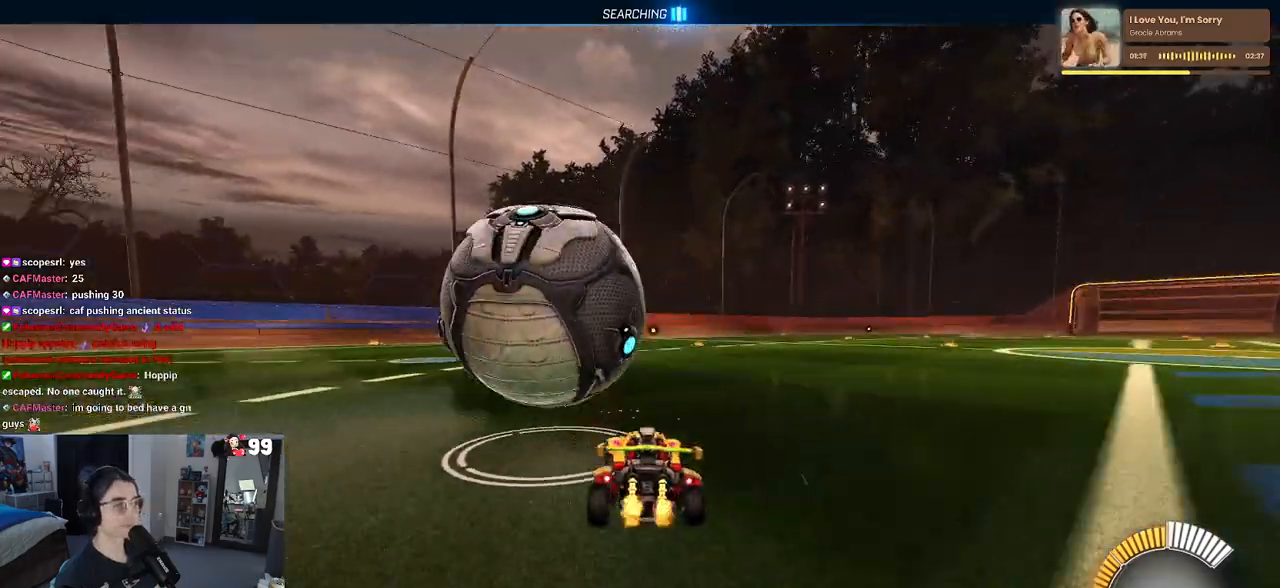
{"buttons": ["TRIANGLE", "R1", "R2"], "left_stick": "center", "right_stick": "center", "events": [[33, "left_stick", "left"], [83, "R1", "down"], [300, "left_stick", "center"], [433, "TRIANGLE", "down"]]}